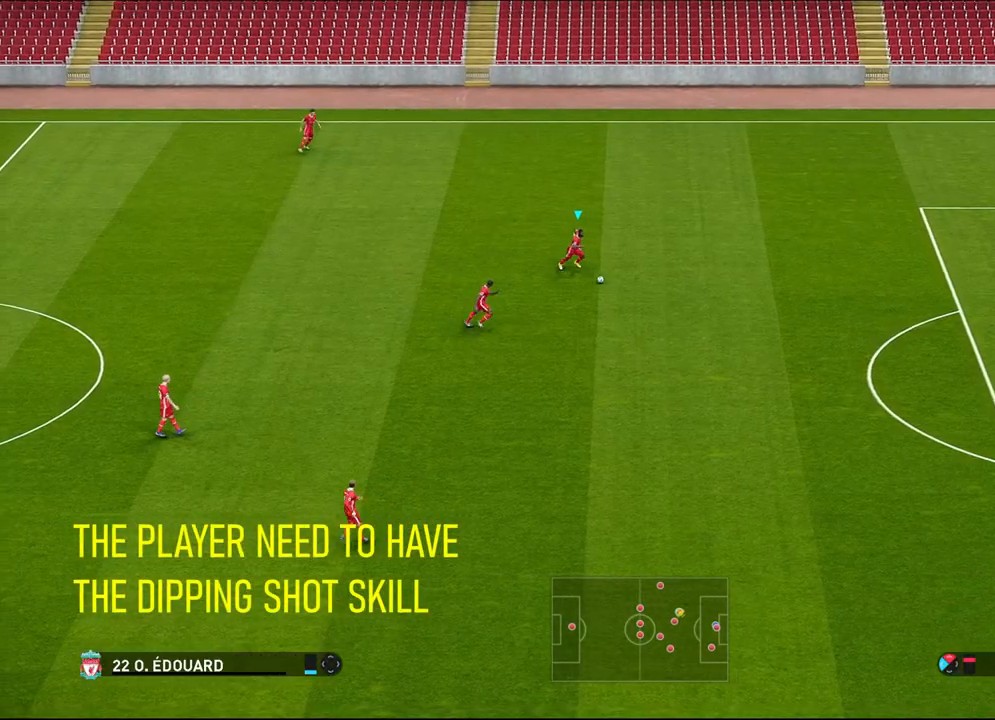
Gameplay with a controller (PlayStation layout); each line is a JSON object with the inputs held at the frame after it. "events" lists button and stick changes between this image and that frame as [ms after this image, input, new state], when the widget could be followed in between. Not read: START right_stick.
{"buttons": ["L3"], "left_stick": "down-right", "events": [[150, "SQUARE", "up"]]}
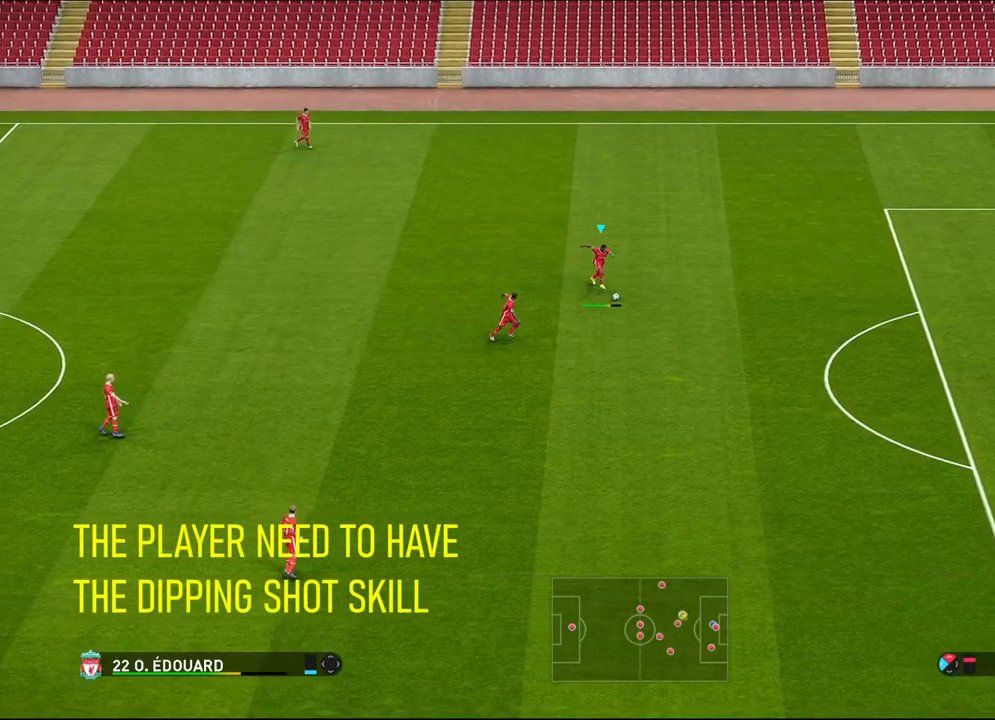
{"buttons": ["SQUARE", "L3"], "left_stick": "down-right", "events": [[133, "SQUARE", "down"]]}
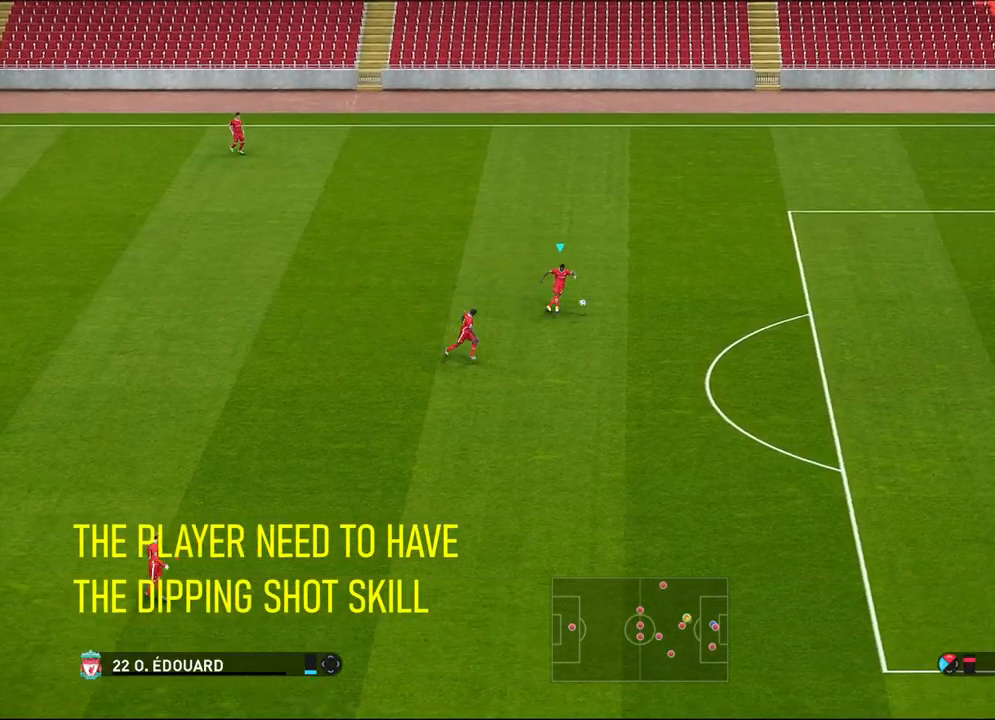
{"buttons": ["SQUARE", "L3"], "left_stick": "down-right", "events": []}
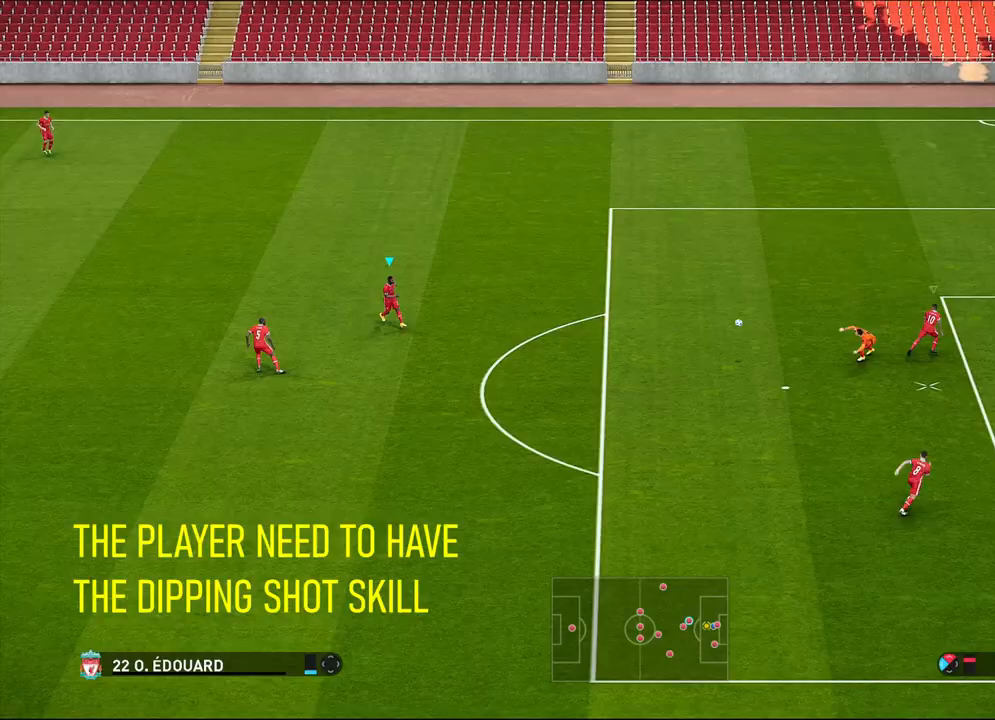
{"buttons": [], "left_stick": "center", "events": [[333, "L3", "up"], [367, "SQUARE", "up"], [400, "left_stick", "center"]]}
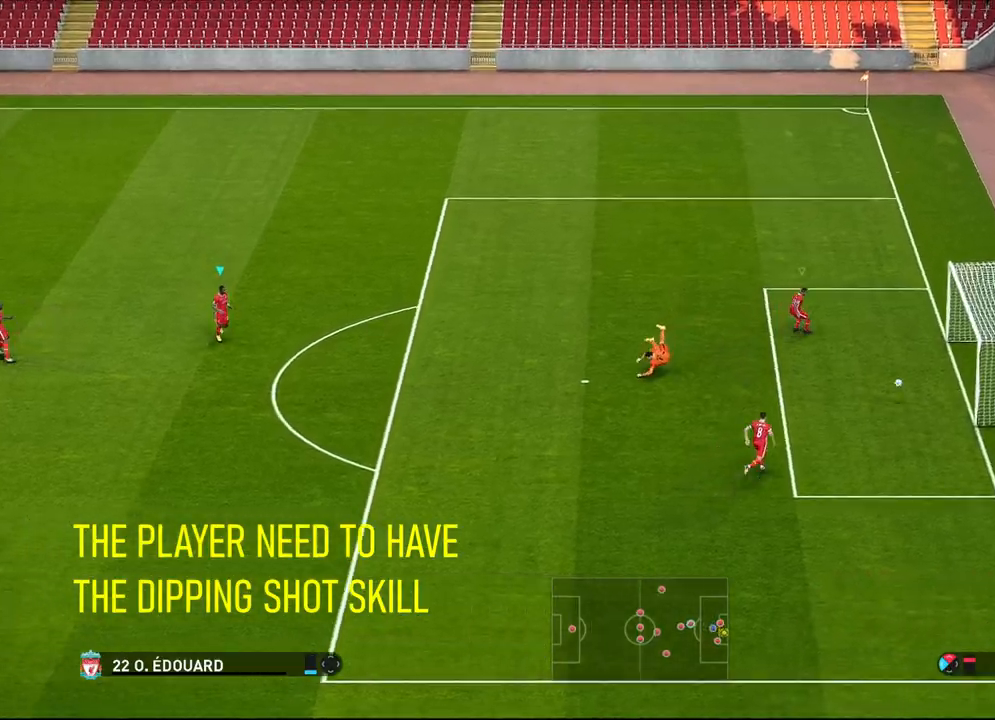
{"buttons": [], "left_stick": "center", "events": []}
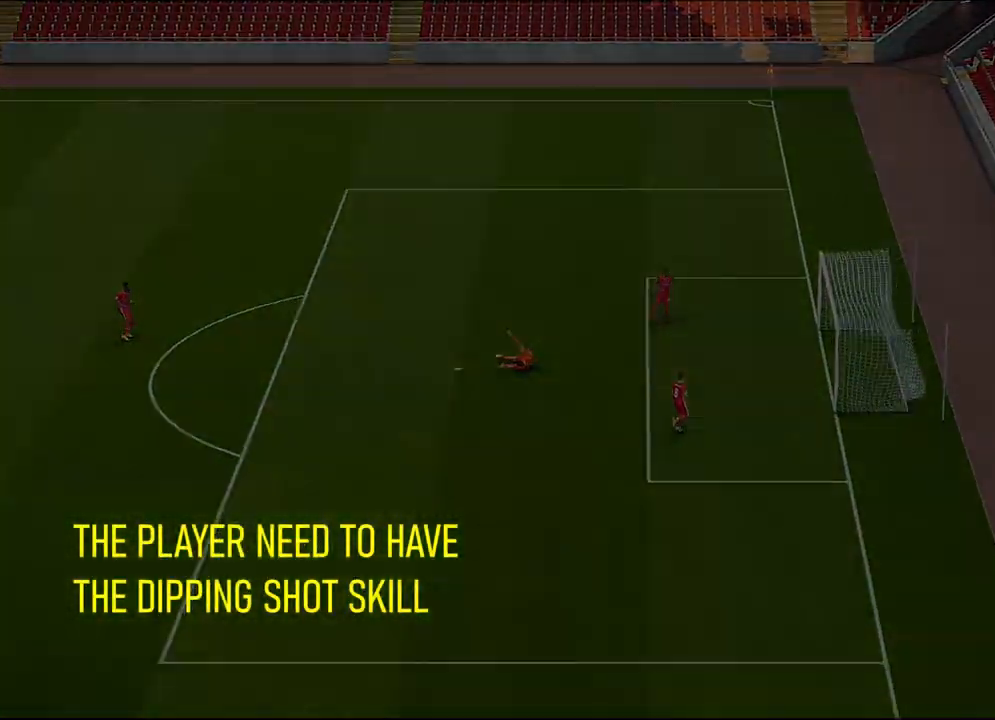
{"buttons": [], "left_stick": "right", "events": [[133, "left_stick", "right"]]}
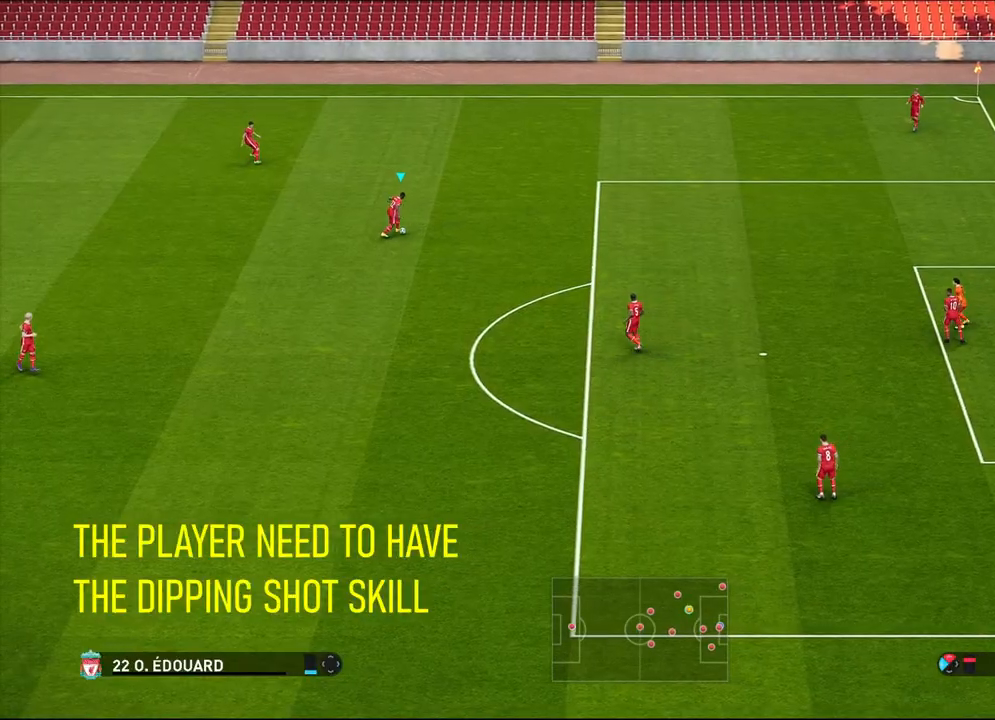
{"buttons": ["R1"], "left_stick": "down-right", "events": [[33, "left_stick", "down-right"], [117, "R1", "down"]]}
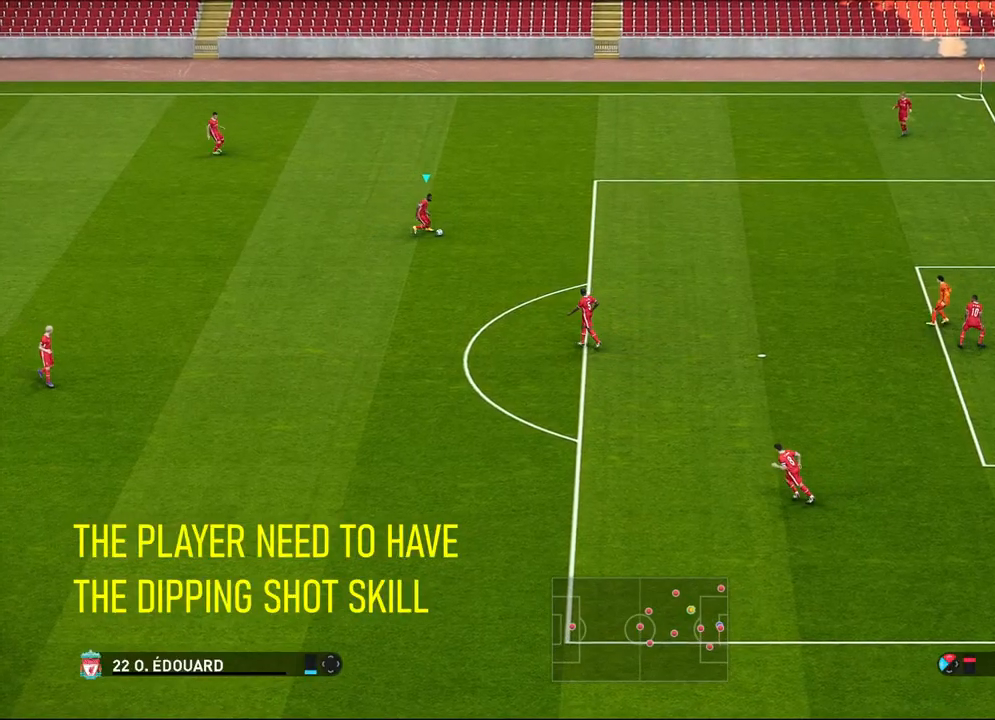
{"buttons": [], "left_stick": "down-right", "events": [[83, "R1", "up"]]}
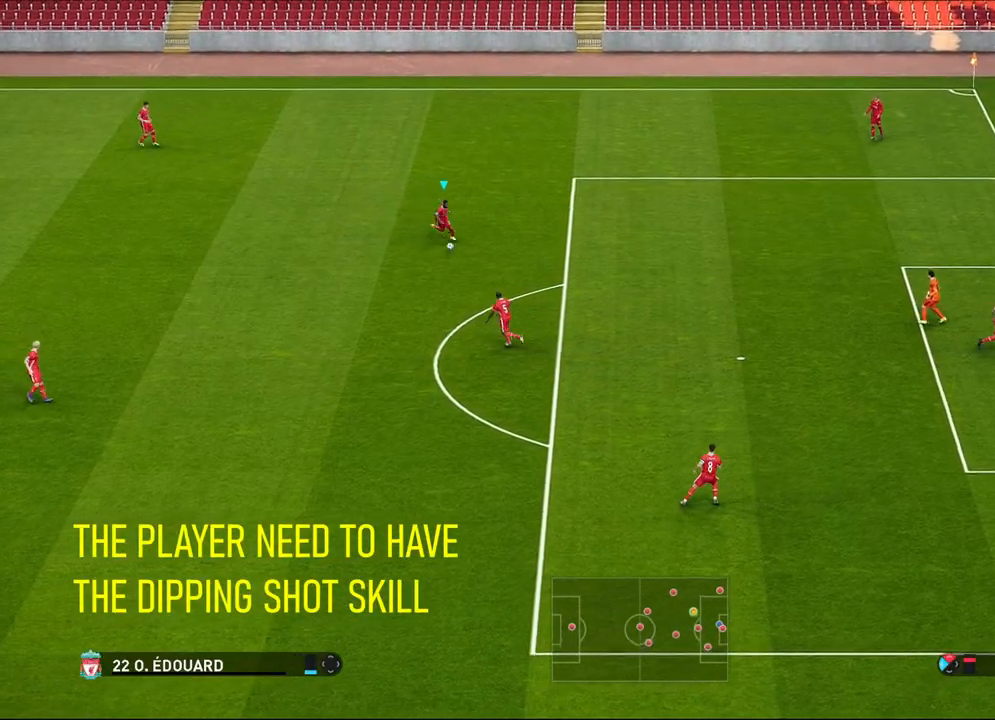
{"buttons": [], "left_stick": "down-right", "events": [[33, "SQUARE", "down"], [183, "SQUARE", "up"]]}
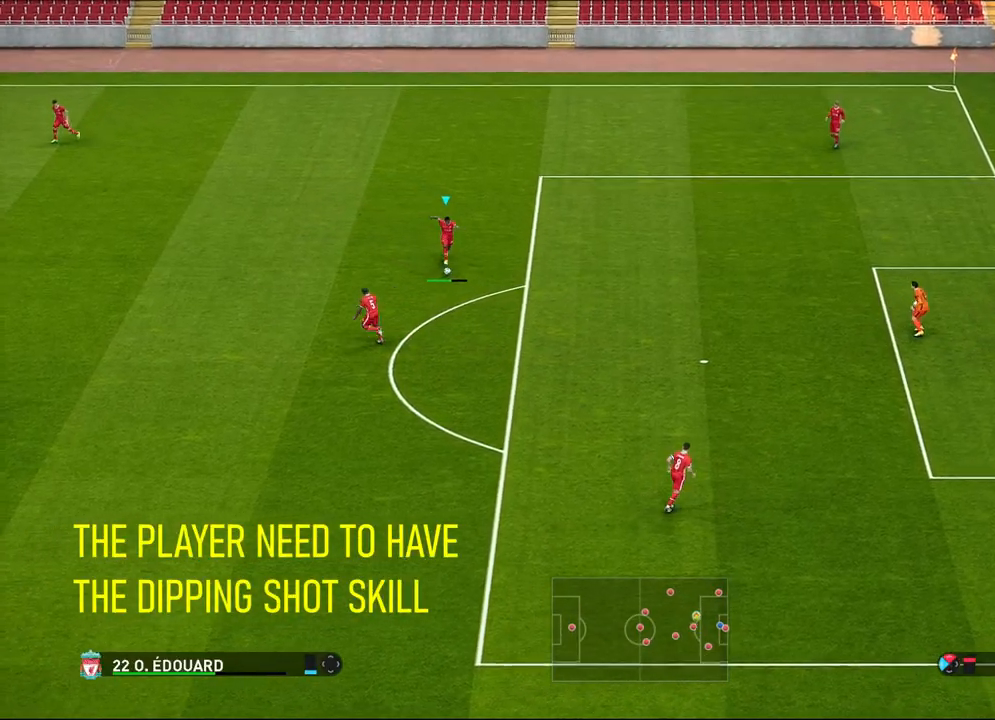
{"buttons": ["SQUARE", "L3"], "left_stick": "down-right", "events": [[283, "SQUARE", "down"], [383, "L3", "down"]]}
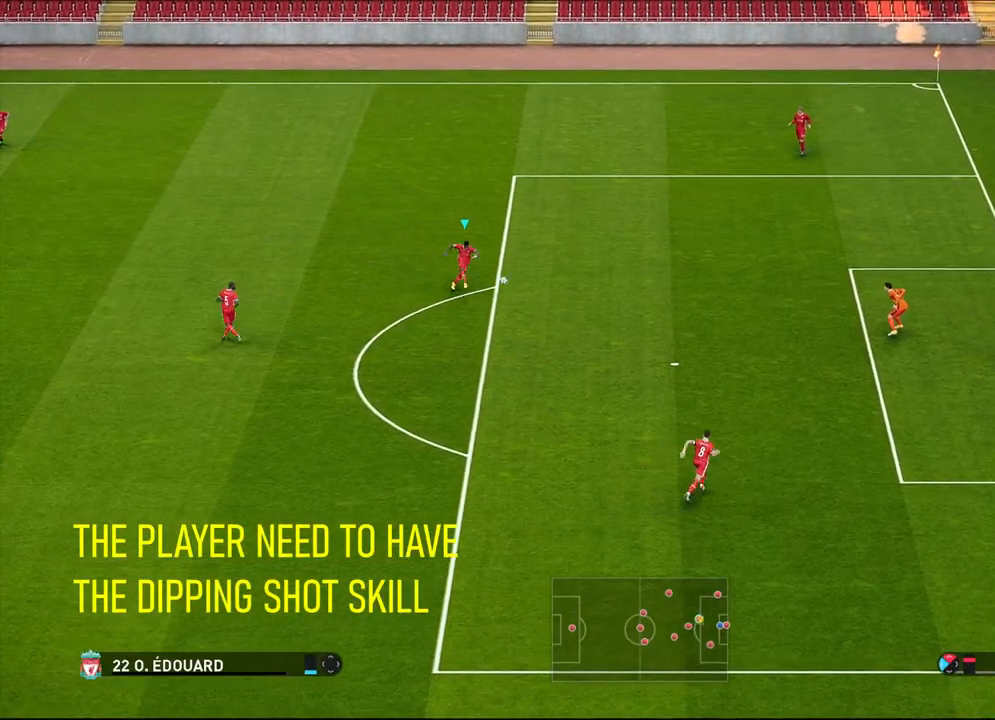
{"buttons": ["SQUARE", "L3"], "left_stick": "down-right", "events": []}
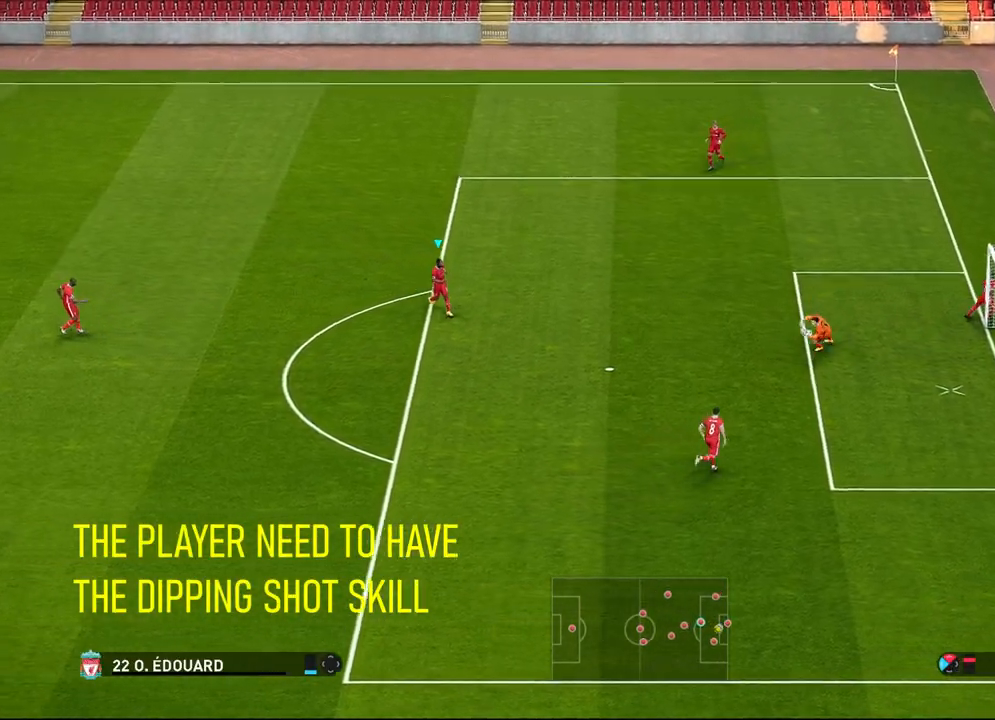
{"buttons": [], "left_stick": "down-right", "events": [[350, "SQUARE", "up"], [433, "L3", "up"]]}
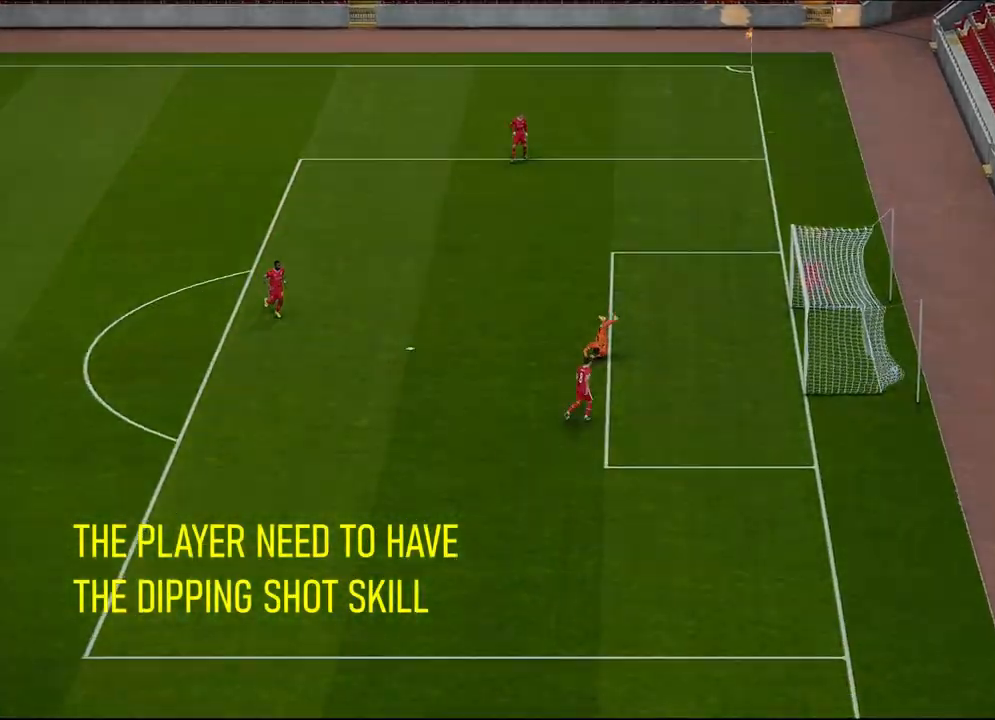
{"buttons": [], "left_stick": "down-right", "events": [[150, "left_stick", "center"], [333, "left_stick", "down-right"]]}
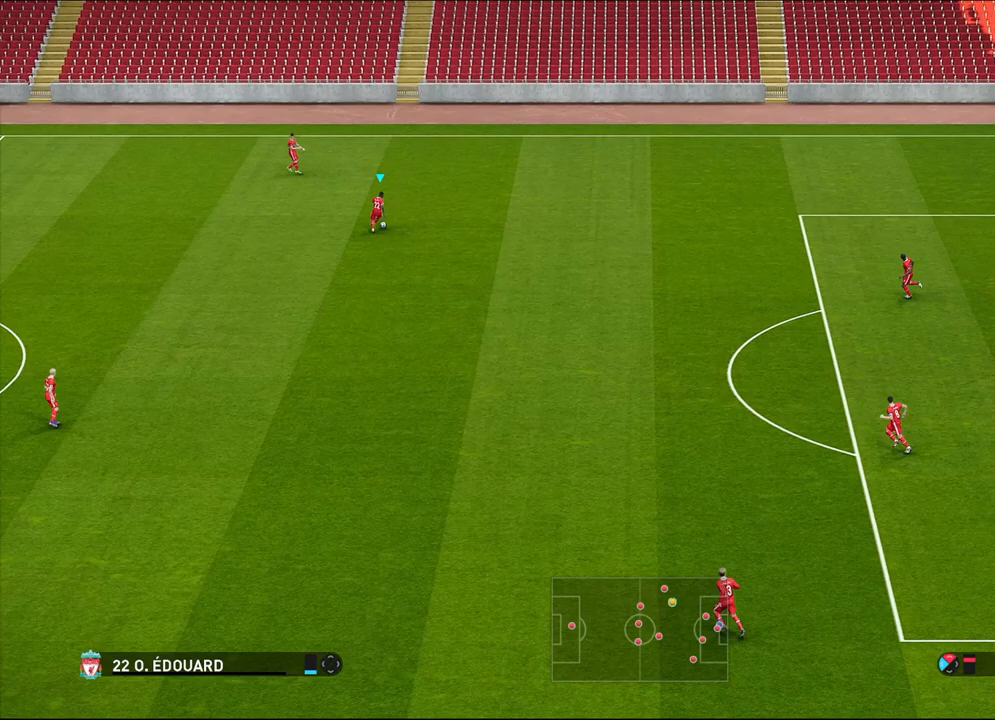
{"buttons": [], "left_stick": "down-right", "events": []}
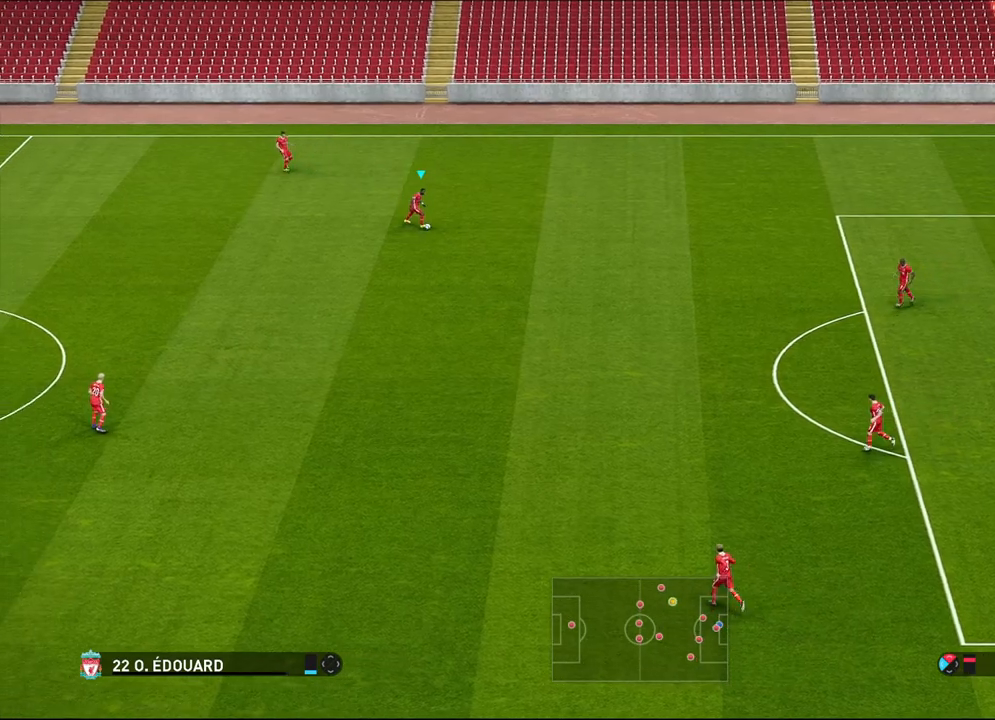
{"buttons": [], "left_stick": "down-right", "events": [[217, "R1", "down"], [300, "R1", "up"], [383, "R1", "down"], [433, "R1", "up"]]}
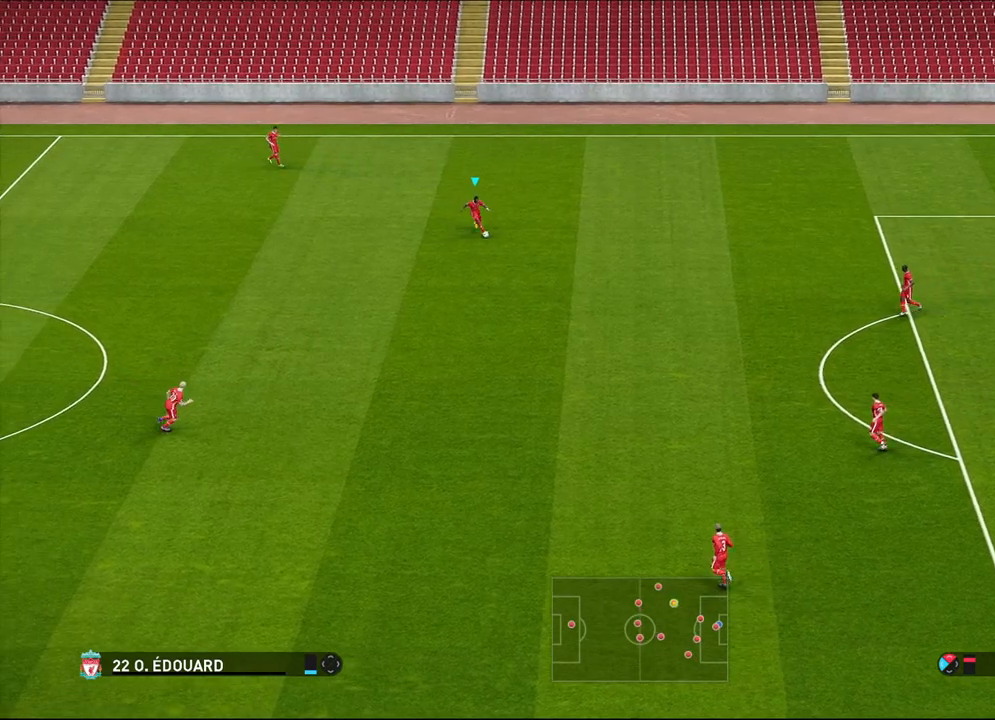
{"buttons": ["SQUARE"], "left_stick": "down-right", "events": [[483, "SQUARE", "down"]]}
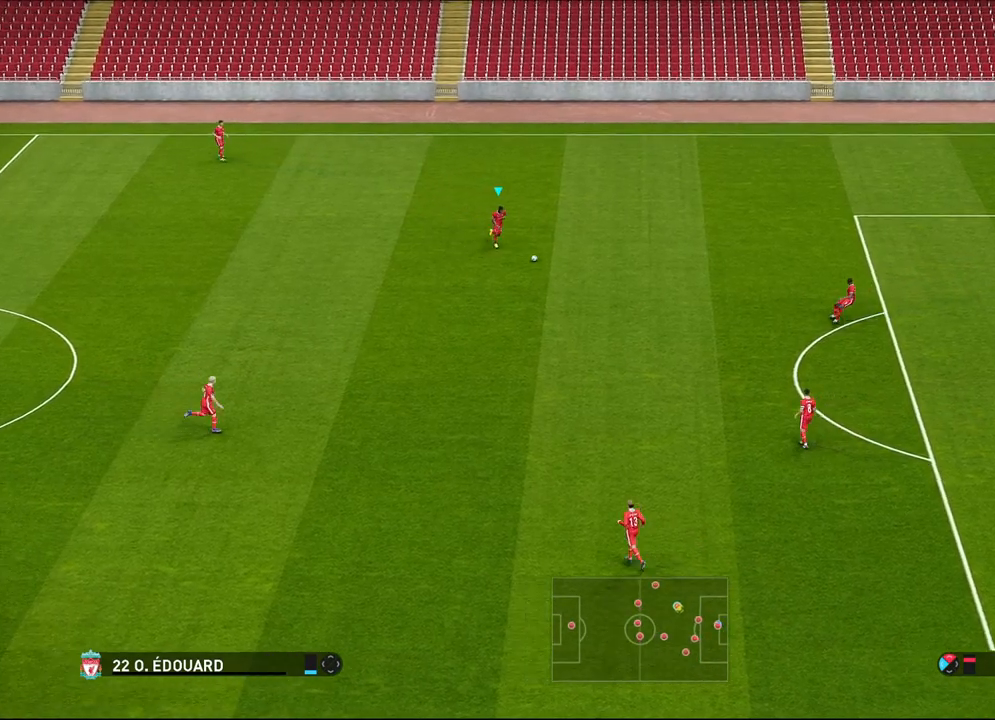
{"buttons": [], "left_stick": "down-right", "events": [[150, "SQUARE", "up"]]}
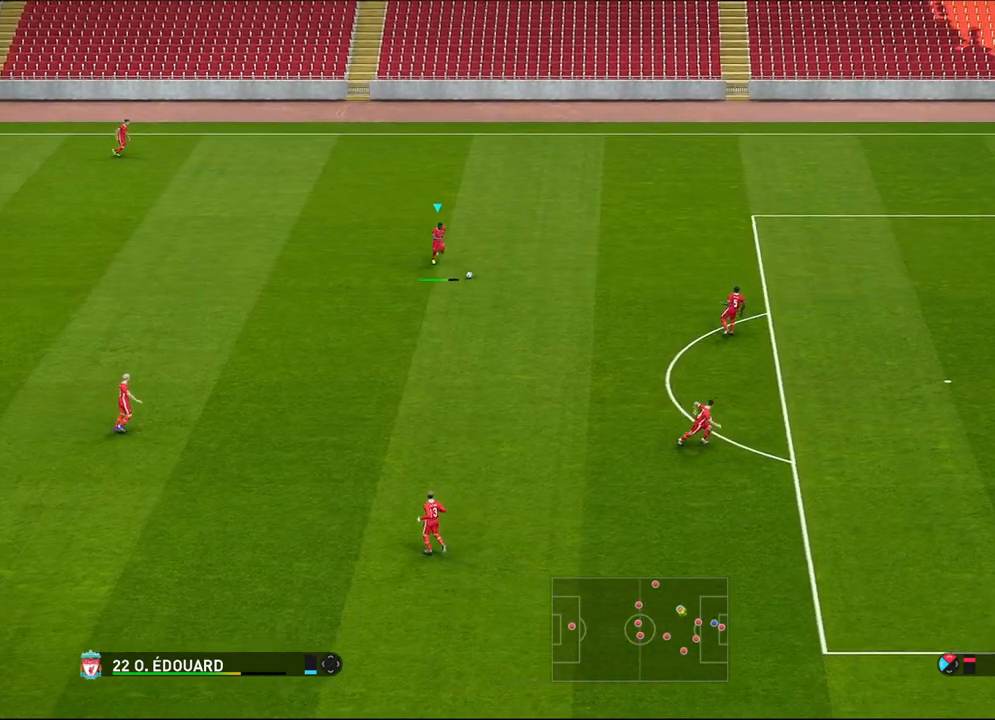
{"buttons": [], "left_stick": "down-right", "events": []}